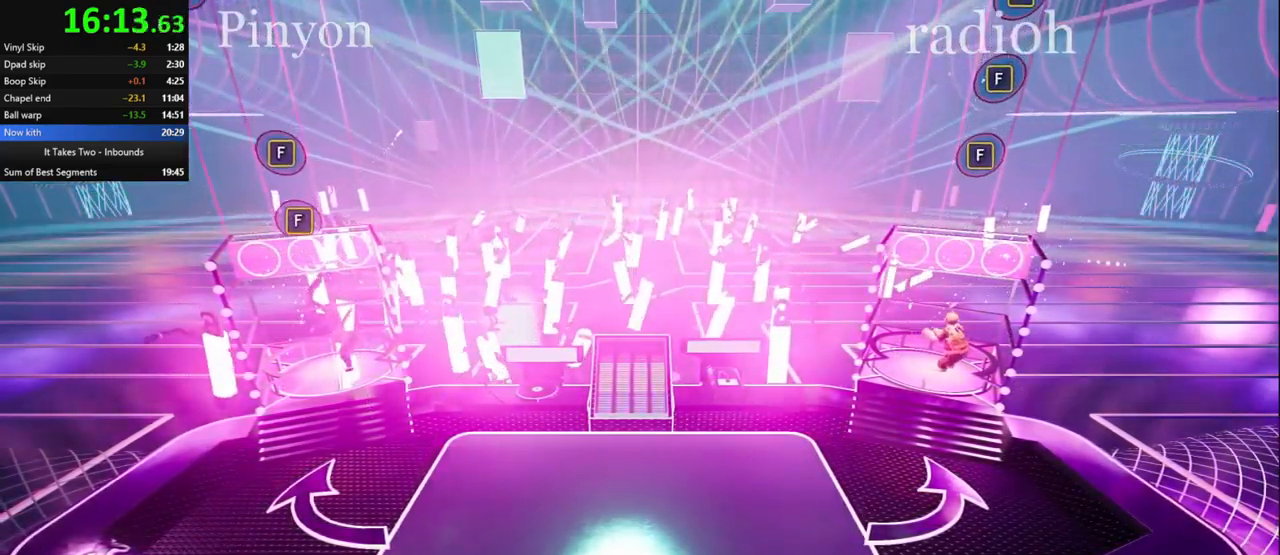
Gameplay with keyboard and mouse; each line is a JSON object with the keys and mouse buttons held at the frame after it. "events" lists presses ("down") and releases ("up") of "a", "ctrl", "d", "e", "q", "s", "shift", "space", "w", "mouse_left", "mouse_wheel", "mouse_right", "mouse_mb4" and "mouse_mb5" between this image and that frame as [ms after this image, input, new state], when the widget could be followed in between. "mouse_left", "mouse_wheel", "mouse_right", "mouse_mb4", "mouse_mb5" = the "left", "wheel", "right", "mb4", "mb5" buttons of the "mouse" list. No other keys are recorded. "wheel" means that the mouse wheel is clicked or scrolled. Mouse movement is not recorded.
{"keys": [], "mouse": [], "events": []}
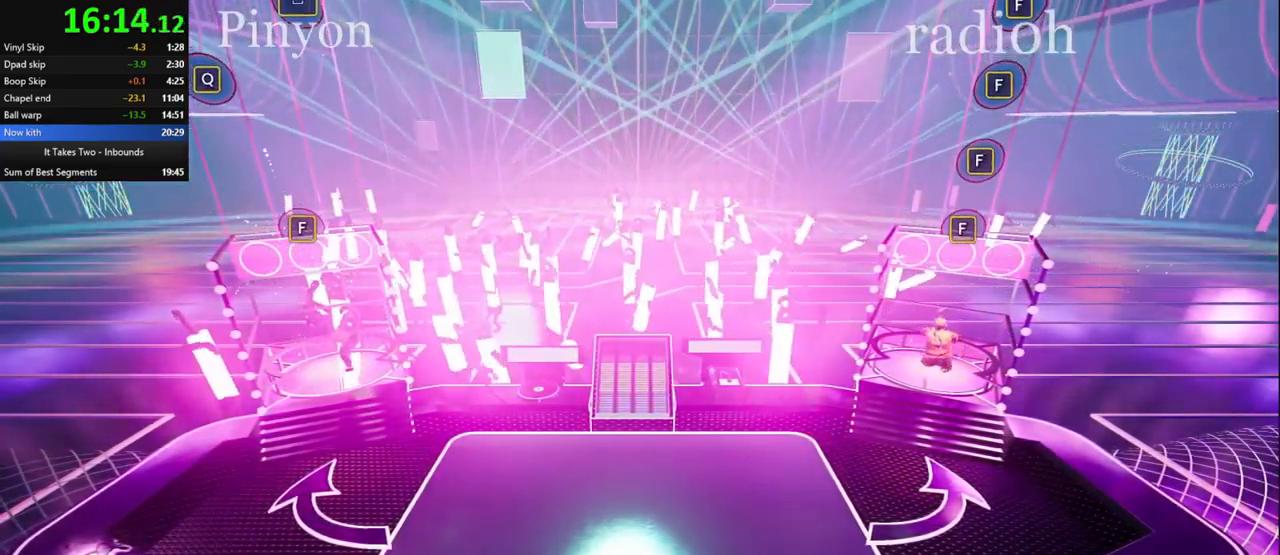
{"keys": [], "mouse": [], "events": []}
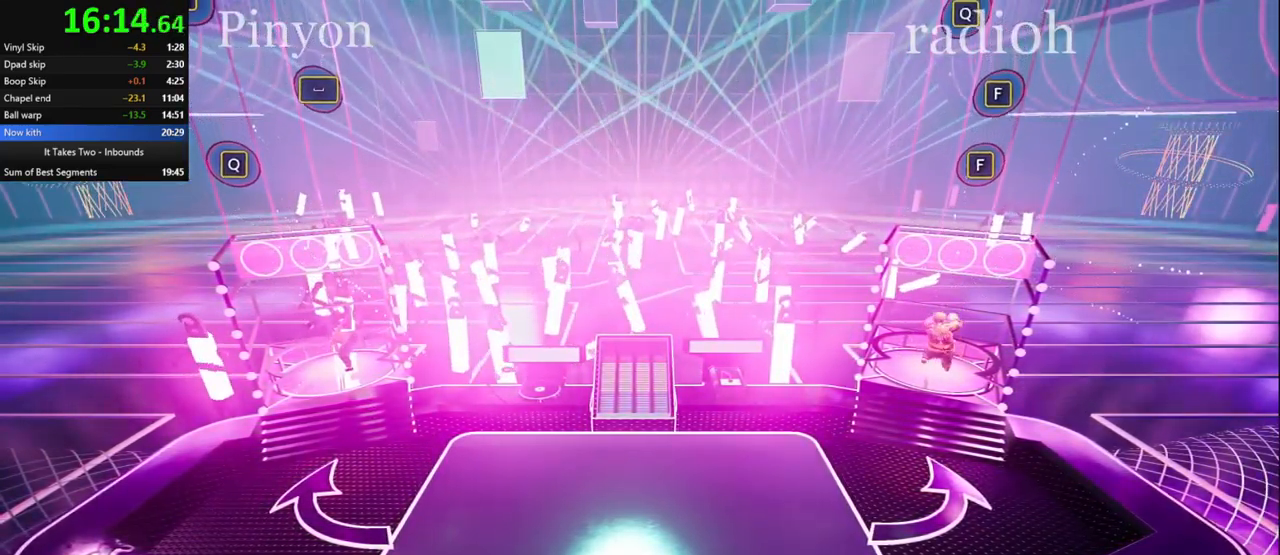
{"keys": [], "mouse": [], "events": []}
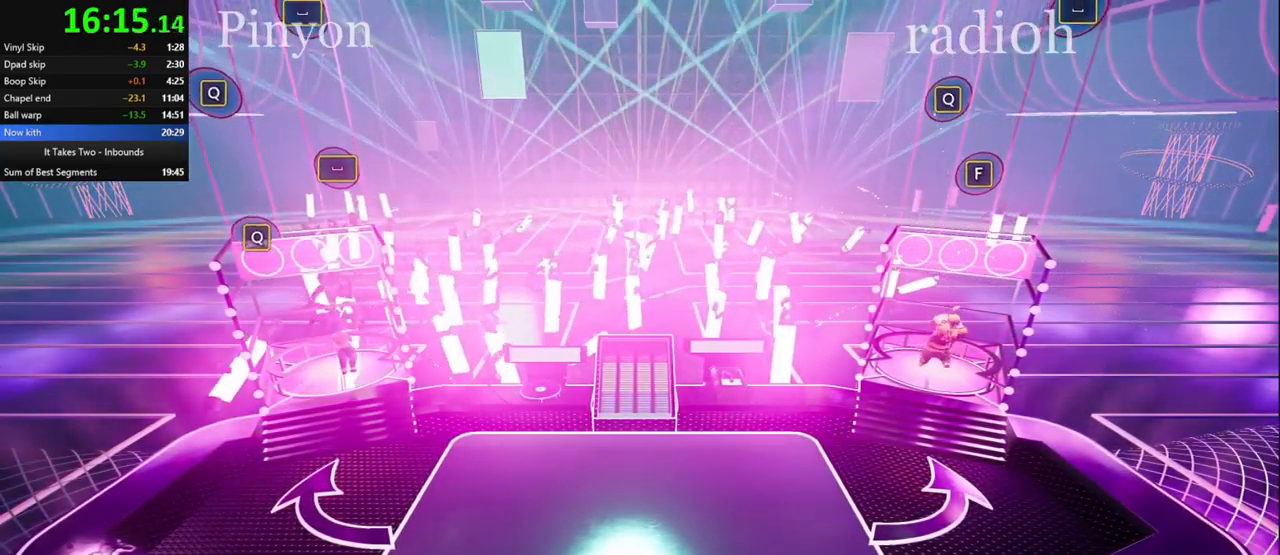
{"keys": [], "mouse": [], "events": []}
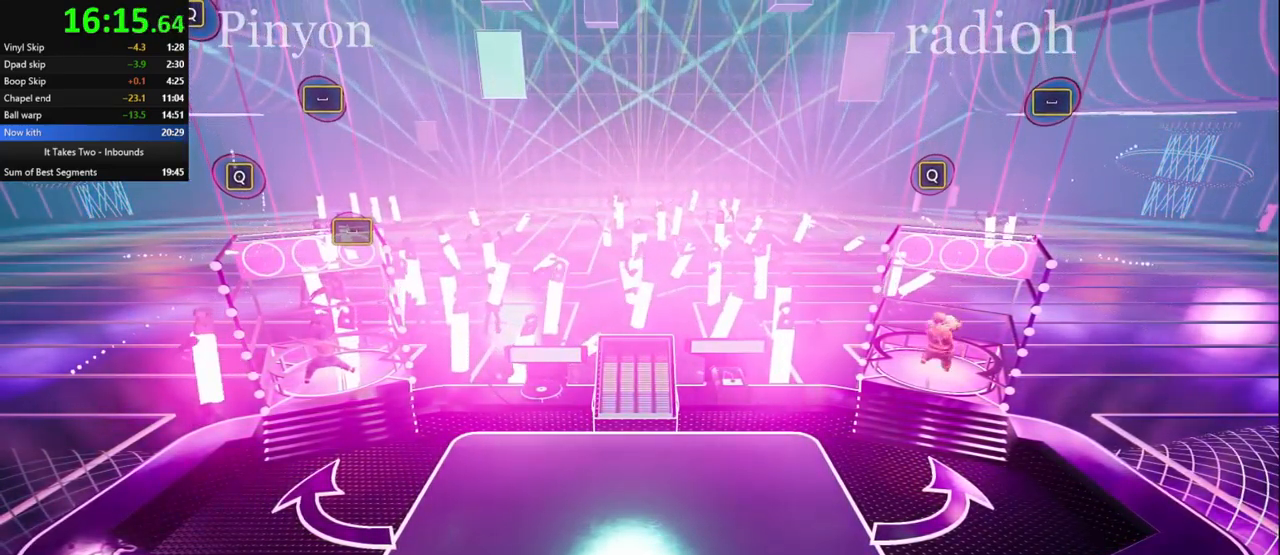
{"keys": [], "mouse": [], "events": [[417, "q", "down"], [500, "q", "up"]]}
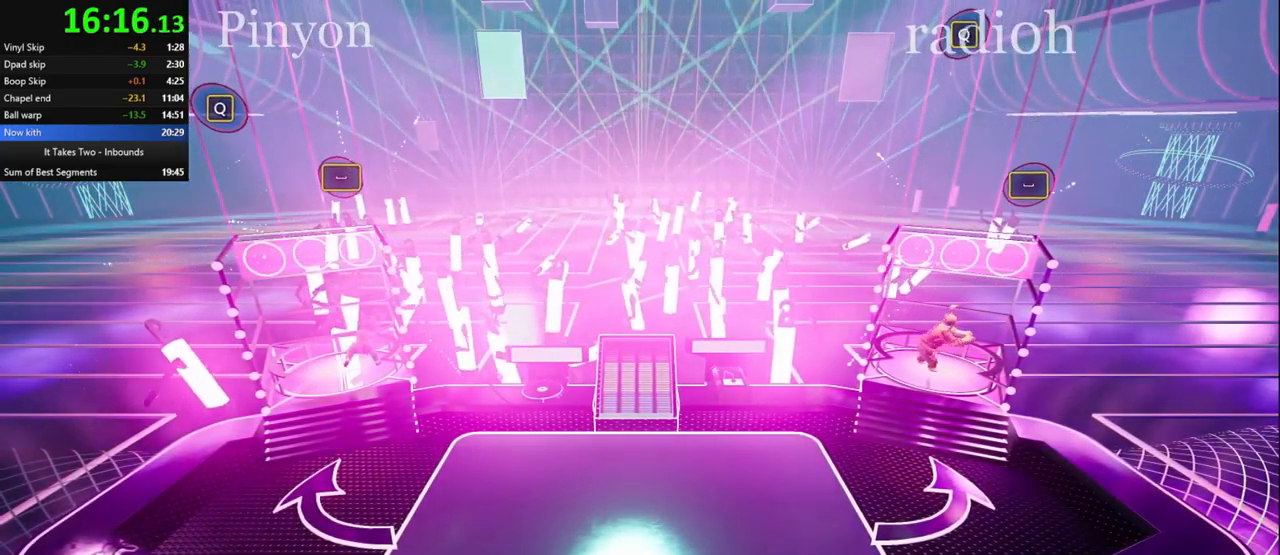
{"keys": [], "mouse": [], "events": [[400, "space", "down"], [467, "space", "up"]]}
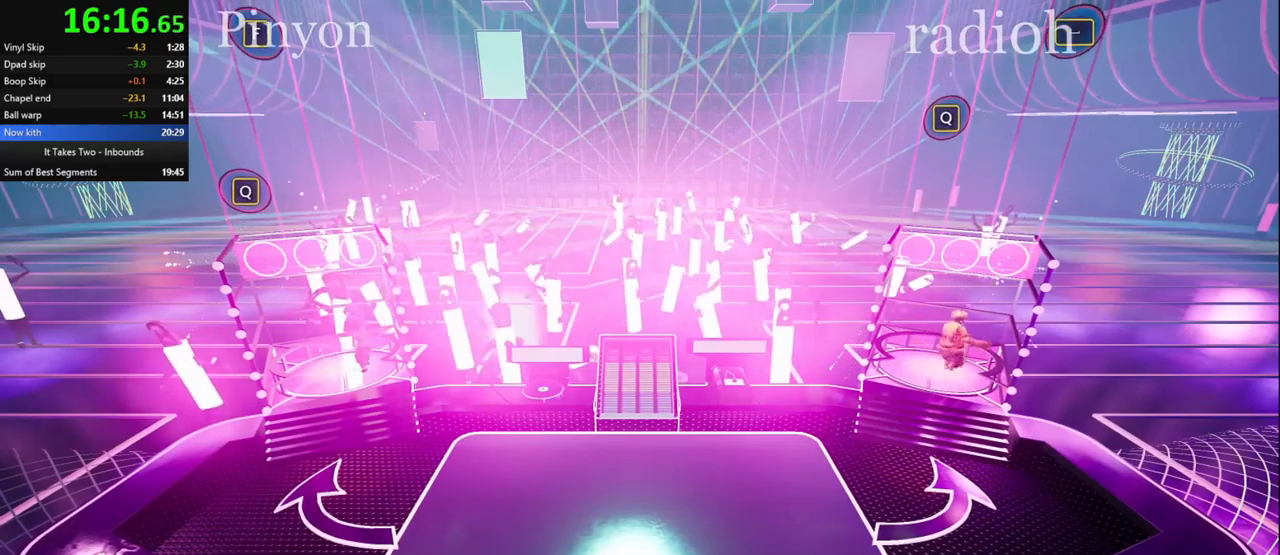
{"keys": [], "mouse": [], "events": []}
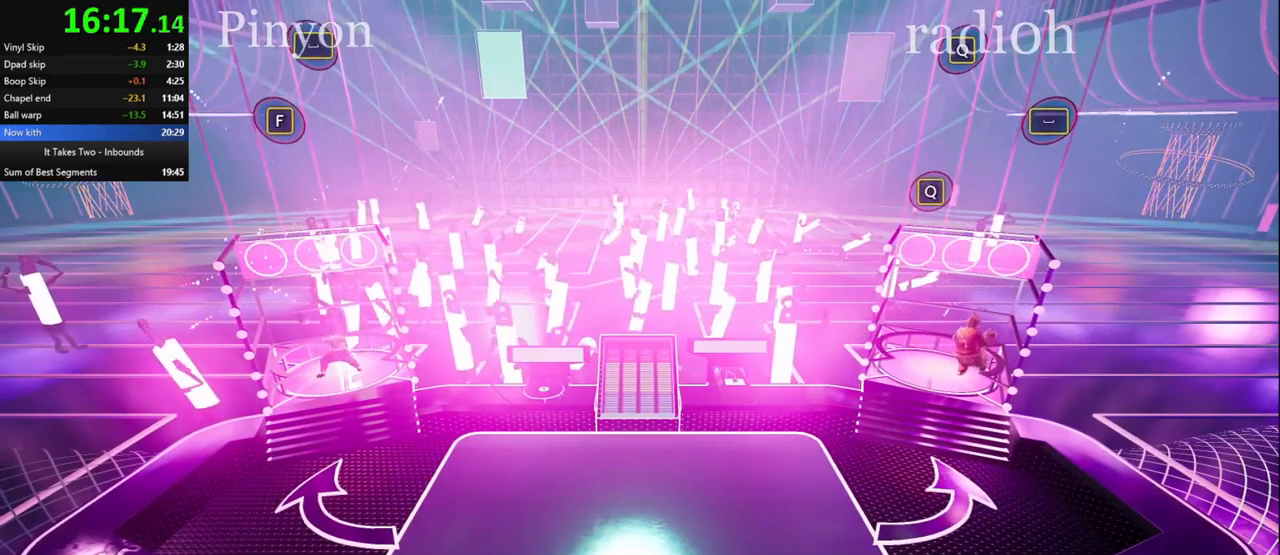
{"keys": [], "mouse": [], "events": [[317, "q", "down"], [417, "q", "up"]]}
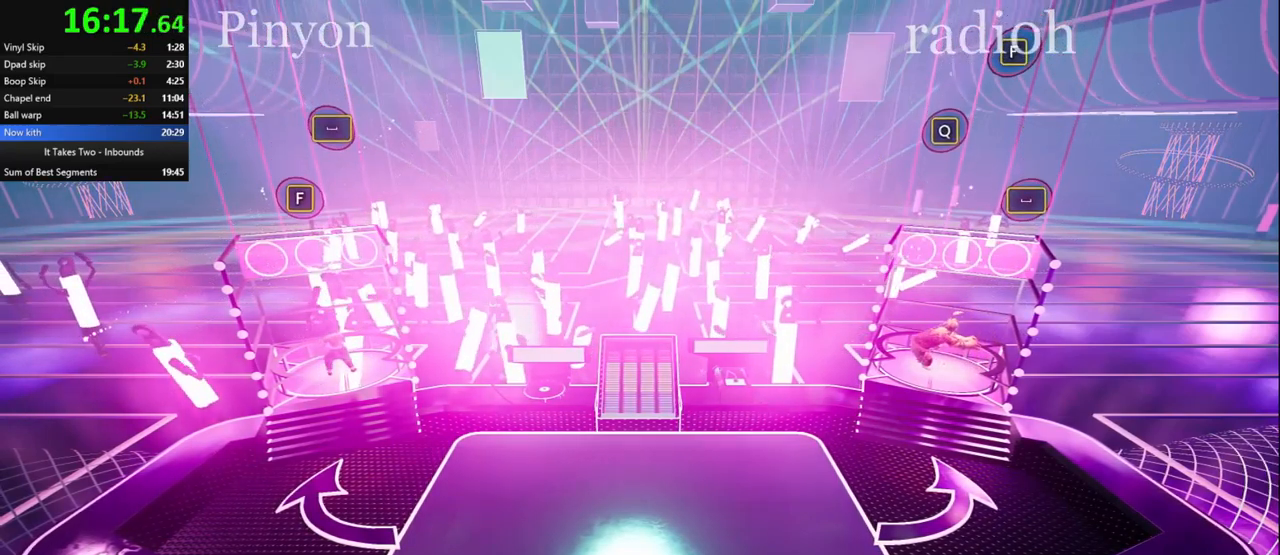
{"keys": [], "mouse": [], "events": [[284, "space", "down"], [367, "space", "up"]]}
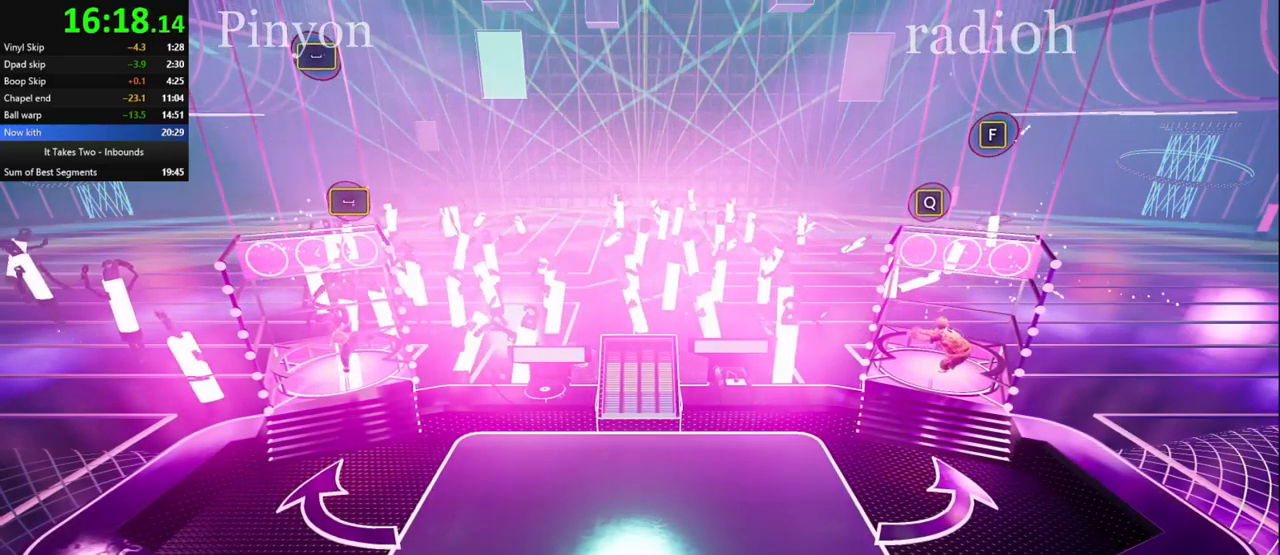
{"keys": [], "mouse": [], "events": [[184, "q", "down"], [284, "q", "up"]]}
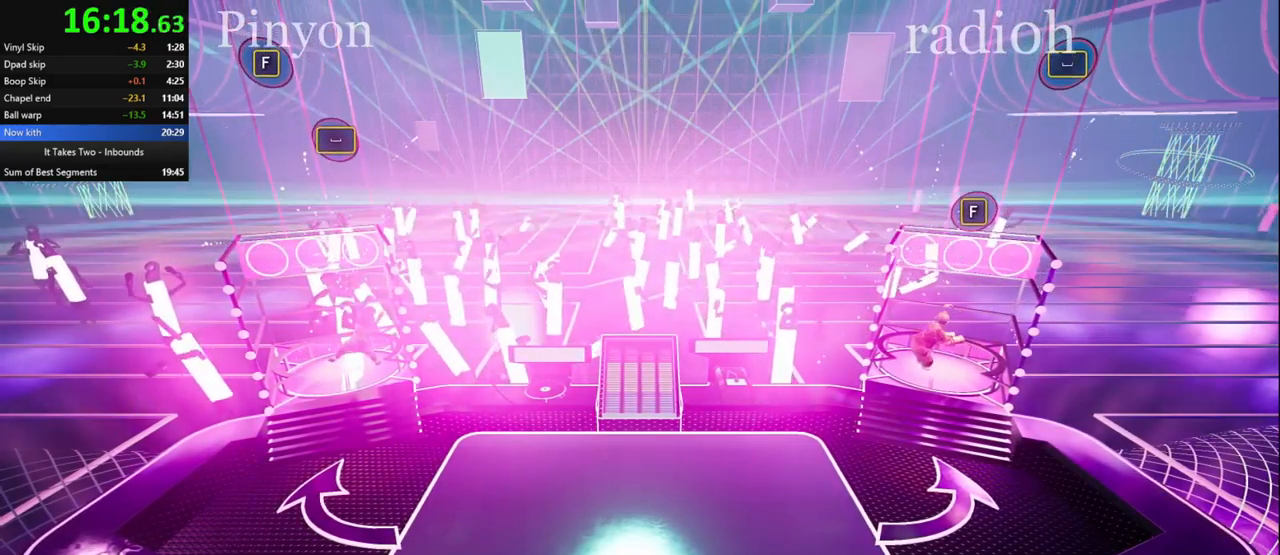
{"keys": [], "mouse": [], "events": []}
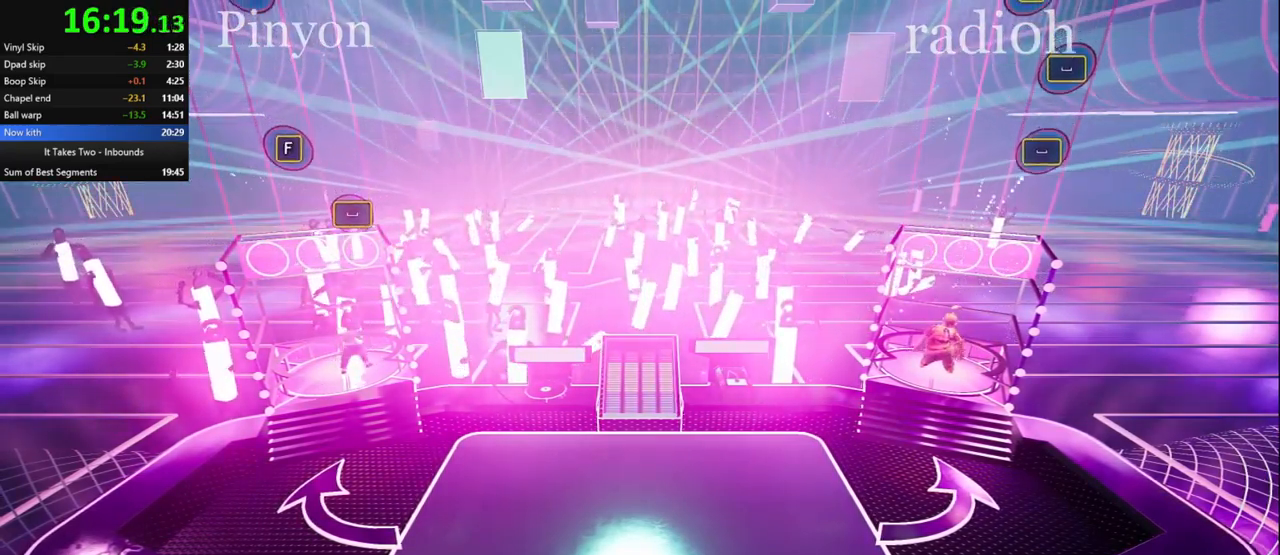
{"keys": [], "mouse": [], "events": []}
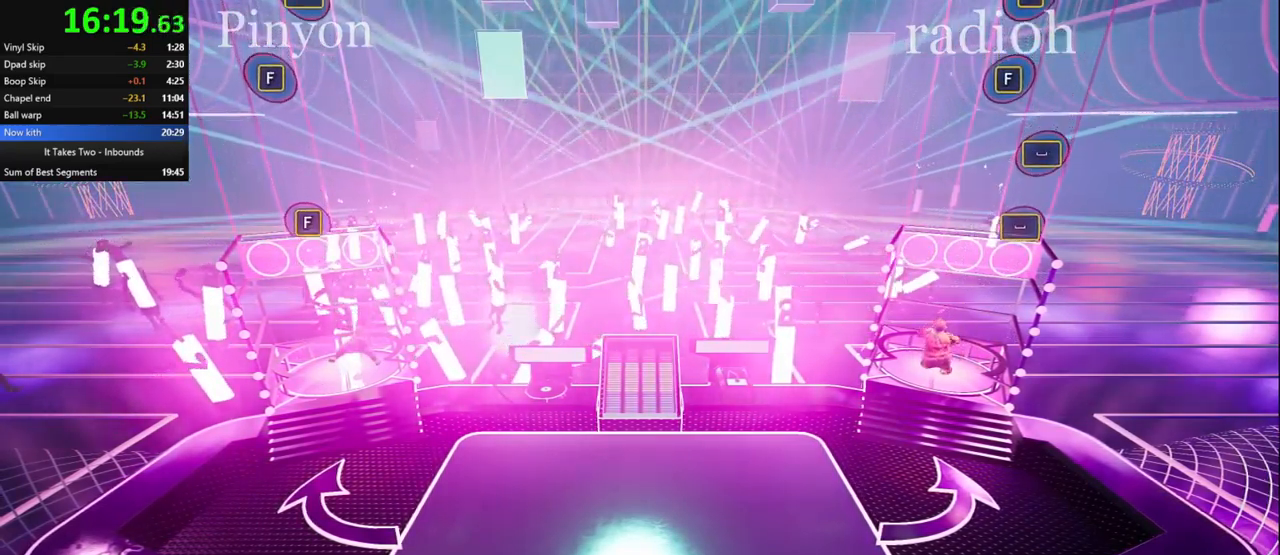
{"keys": [], "mouse": [], "events": [[67, "space", "down"], [134, "space", "up"]]}
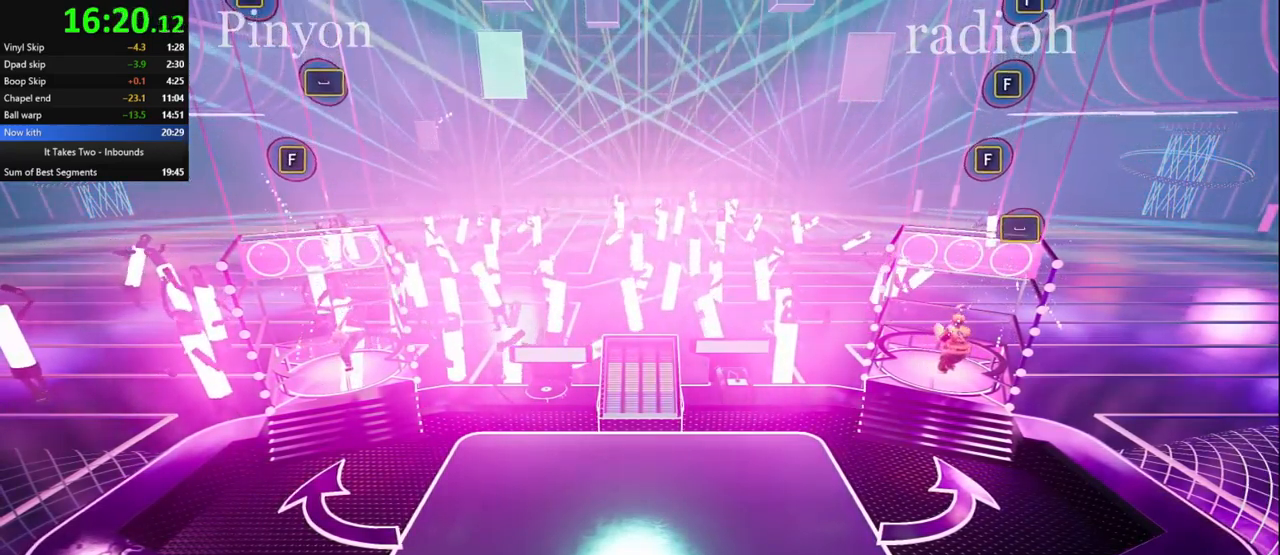
{"keys": [], "mouse": [], "events": [[67, "space", "down"], [134, "space", "up"]]}
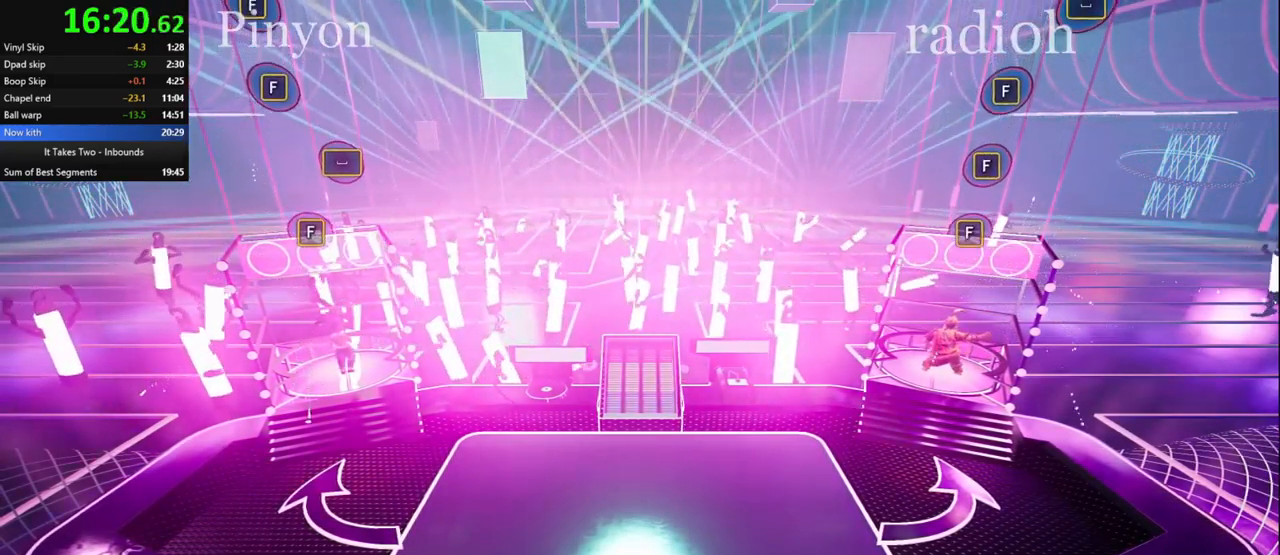
{"keys": [], "mouse": [], "events": []}
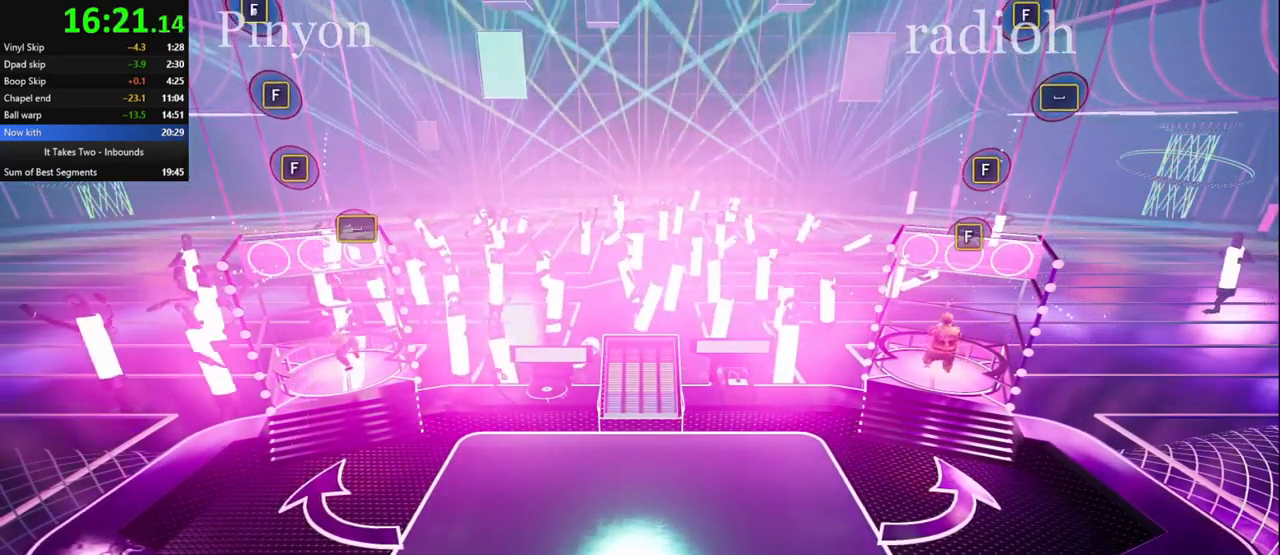
{"keys": [], "mouse": [], "events": []}
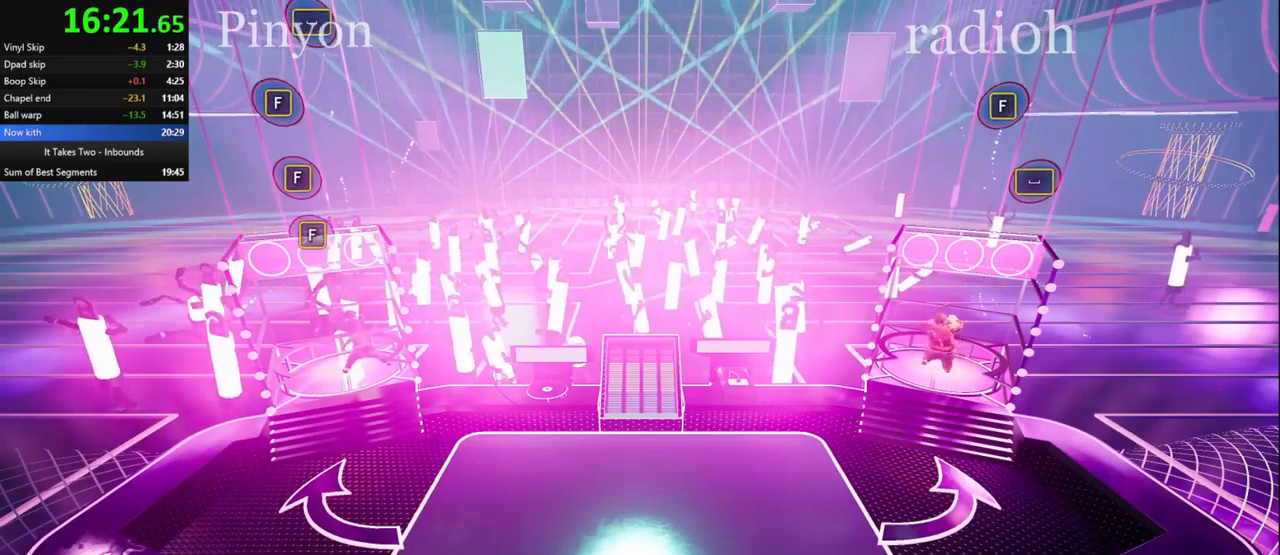
{"keys": [], "mouse": [], "events": [[417, "space", "down"], [484, "space", "up"]]}
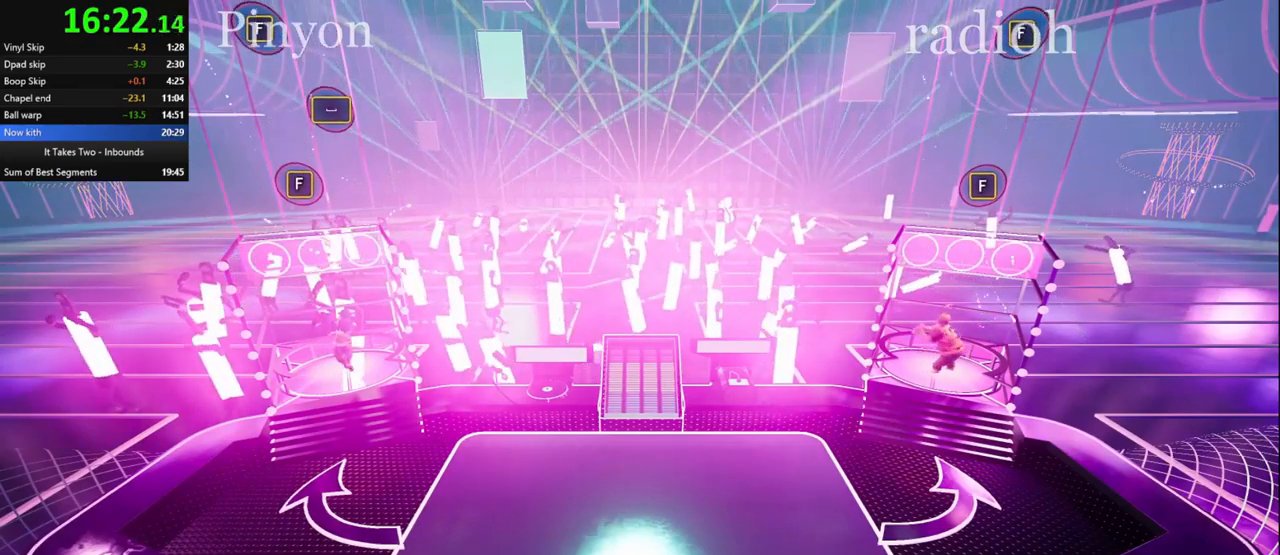
{"keys": [], "mouse": [], "events": []}